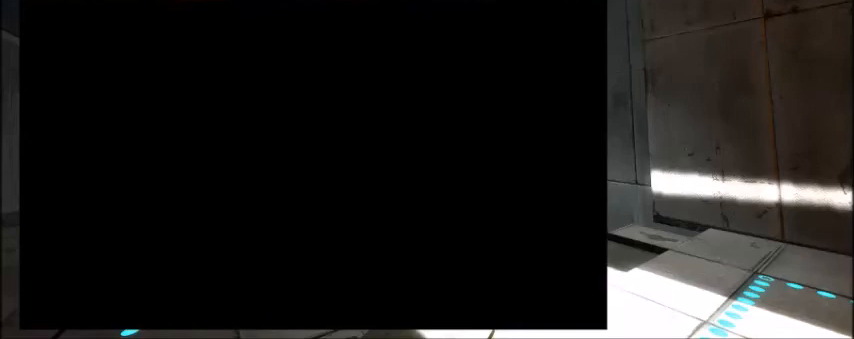
Gameplay with keyboard and mouse; each line is a JSON object with the keys held at the frame after it. "events" lists presses ("down") and releases ("up") of "1", "2", "3", "4", "5", "a", "alt", "c", "caps_lock", "ctrl", "d", "e", "f", "g", "q", "r", "s", "shift", "space", "t", "tab", "v", "w", "x" and "z" between this image and that frame as [ms after this image, input, new state], when the widget could be followed in between. No other keys are recorded. Mouse buttons are not recorded. Not read: mouse_move.
{"keys": ["w"], "events": [[100, "g", "down"], [234, "g", "up"], [400, "w", "down"]]}
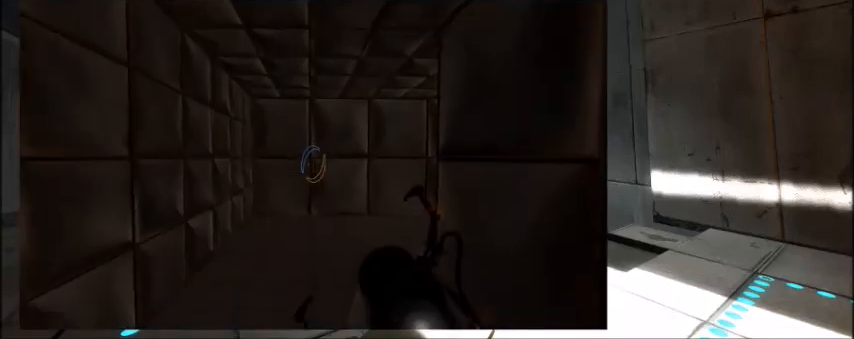
{"keys": ["w"], "events": []}
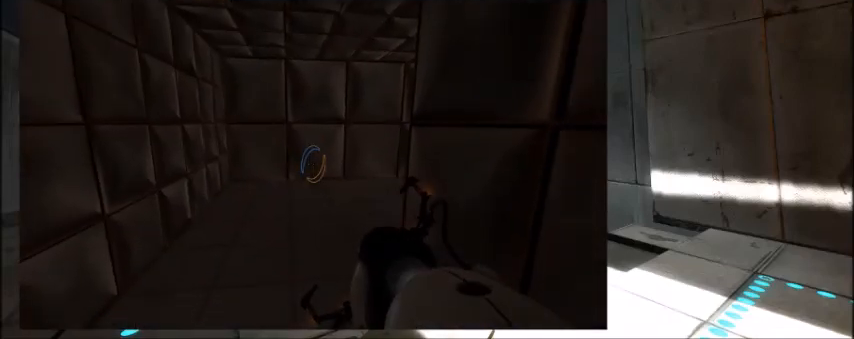
{"keys": ["w"], "events": []}
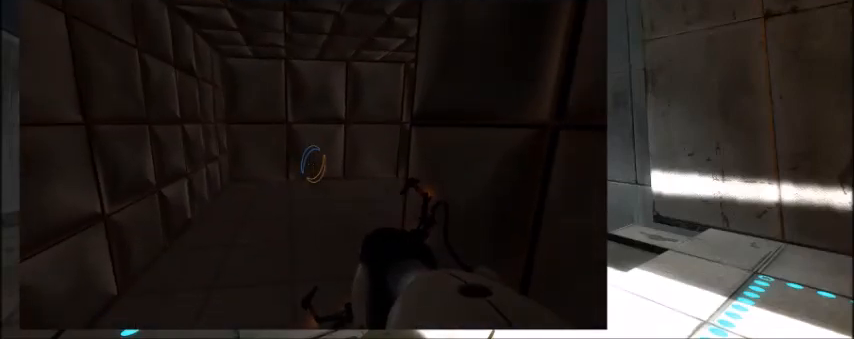
{"keys": ["d", "w"], "events": [[367, "d", "down"]]}
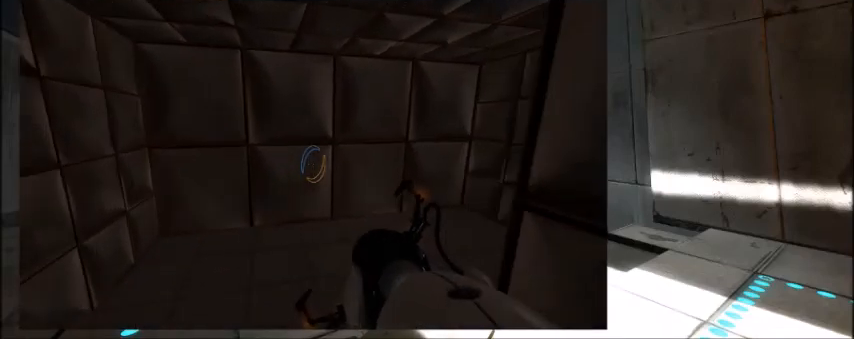
{"keys": ["d", "w"], "events": []}
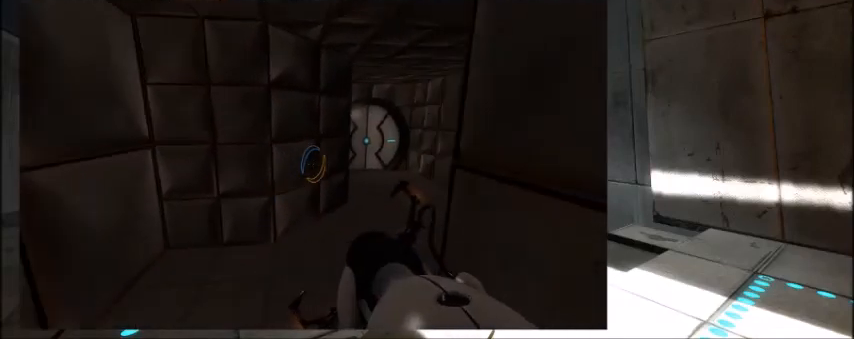
{"keys": ["d", "w"], "events": []}
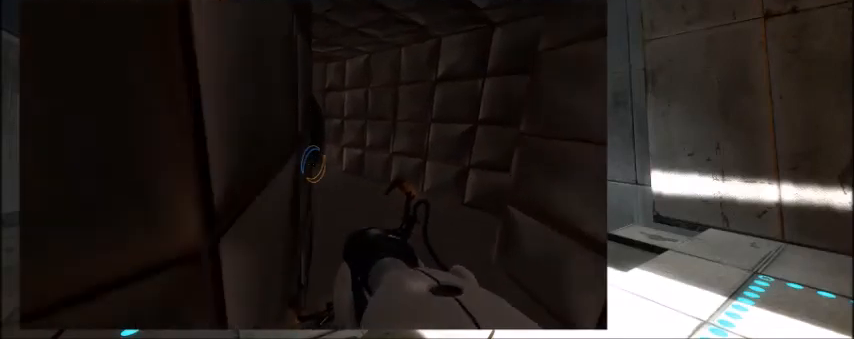
{"keys": ["a", "w"], "events": [[501, "a", "down"], [501, "d", "up"]]}
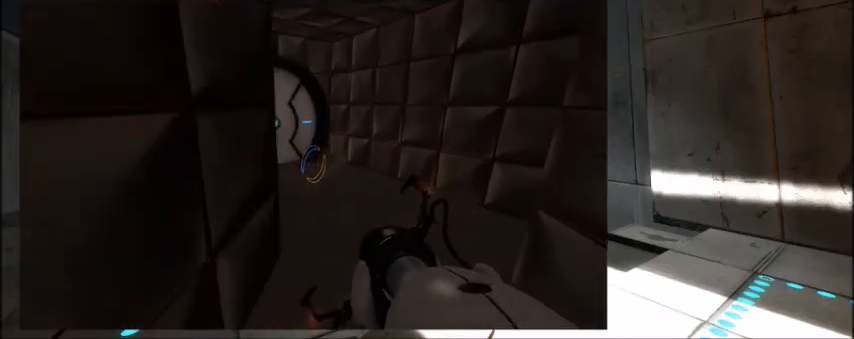
{"keys": ["a", "w"], "events": []}
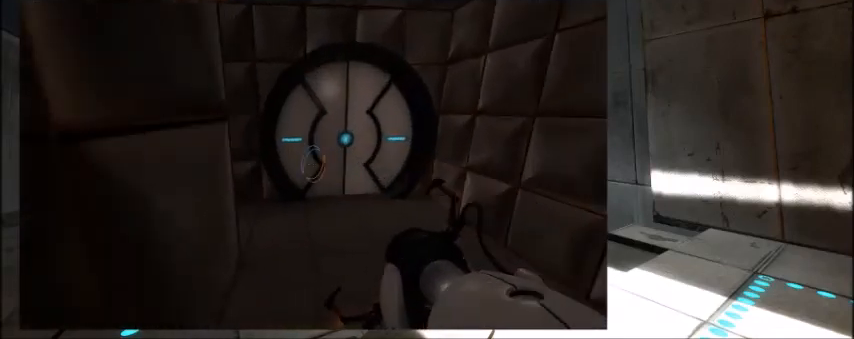
{"keys": ["a", "w"], "events": []}
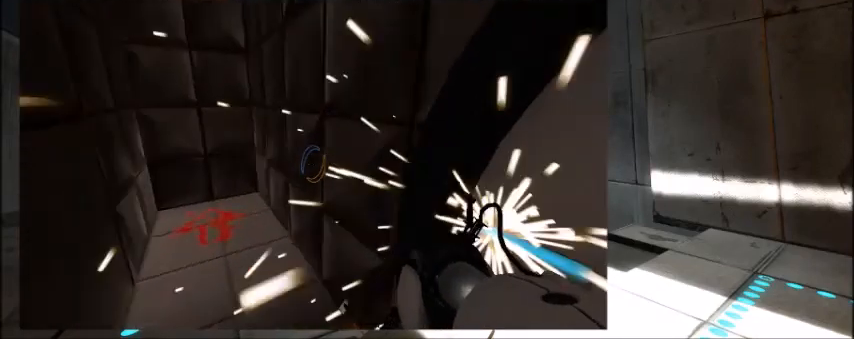
{"keys": ["shift", "w"], "events": [[167, "shift", "down"], [234, "shift", "up"], [368, "shift", "down"], [401, "a", "up"]]}
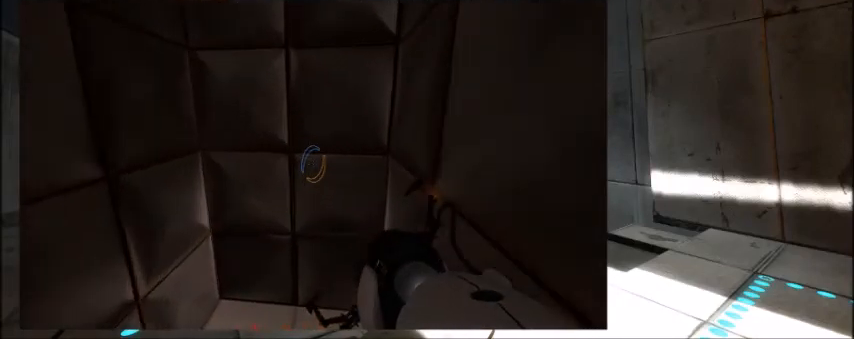
{"keys": ["e", "shift", "w"], "events": [[100, "e", "down"], [200, "e", "up"], [334, "e", "down"], [367, "e", "up"], [467, "e", "down"]]}
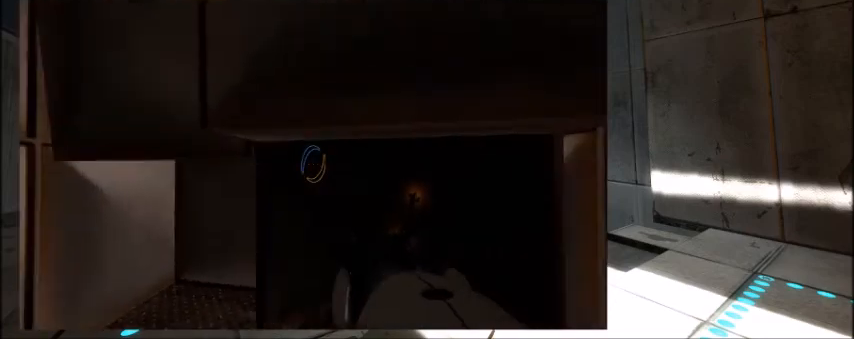
{"keys": ["shift", "w"], "events": [[66, "e", "up"], [166, "e", "down"], [266, "e", "up"], [400, "e", "down"], [467, "e", "up"]]}
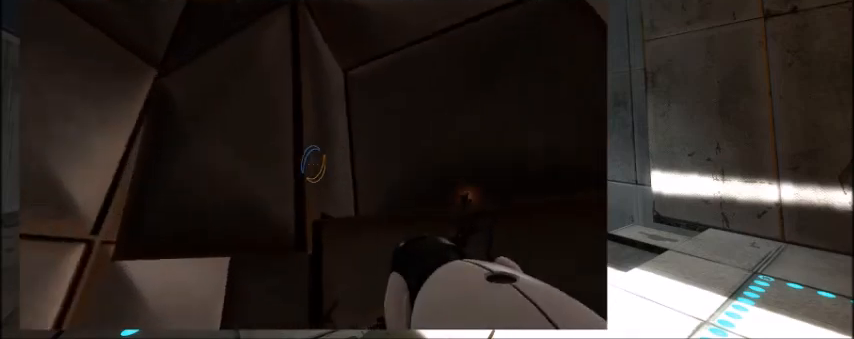
{"keys": ["e", "shift", "w"], "events": [[100, "e", "down"], [167, "e", "up"], [267, "e", "down"], [400, "e", "up"], [500, "e", "down"]]}
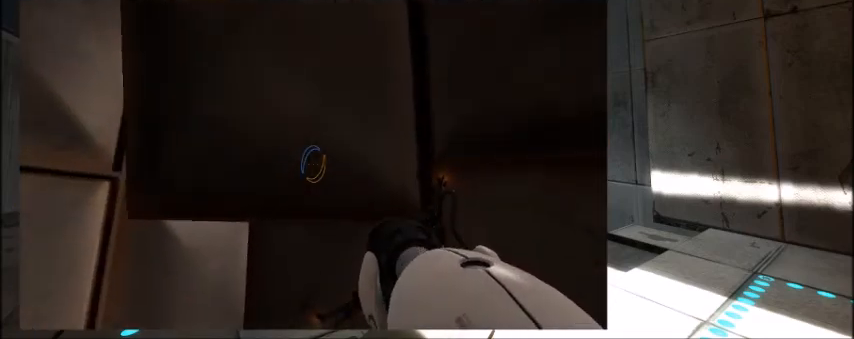
{"keys": ["shift", "w"], "events": [[101, "e", "up"], [201, "e", "down"], [301, "e", "up"], [401, "e", "down"], [468, "e", "up"]]}
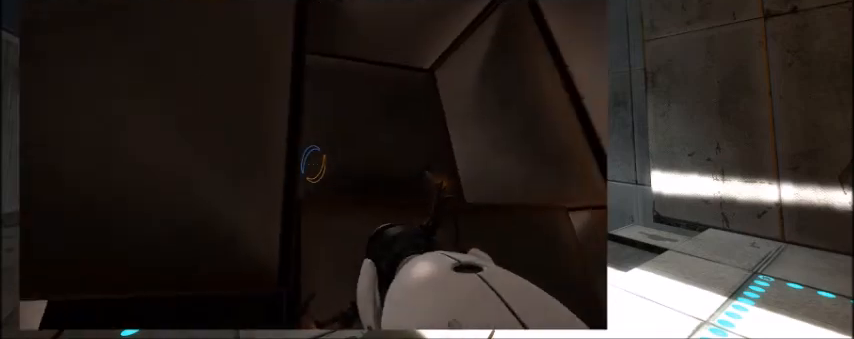
{"keys": ["e", "shift", "w"], "events": [[133, "e", "down"], [200, "e", "up"], [300, "e", "down"], [400, "e", "up"], [501, "e", "down"]]}
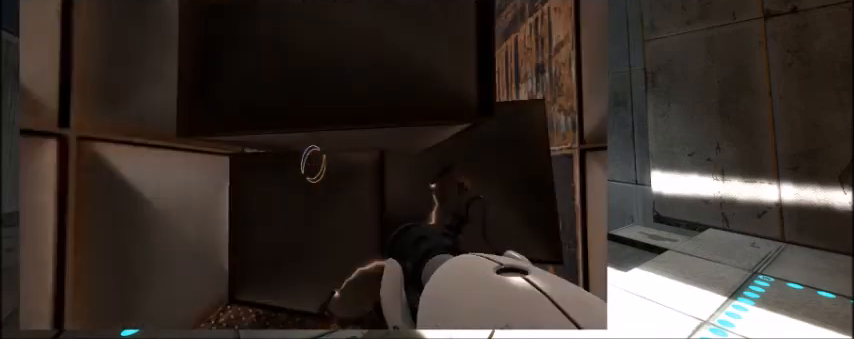
{"keys": ["shift", "w"], "events": [[100, "e", "up"], [166, "e", "down"], [266, "e", "up"], [367, "e", "down"], [467, "e", "up"]]}
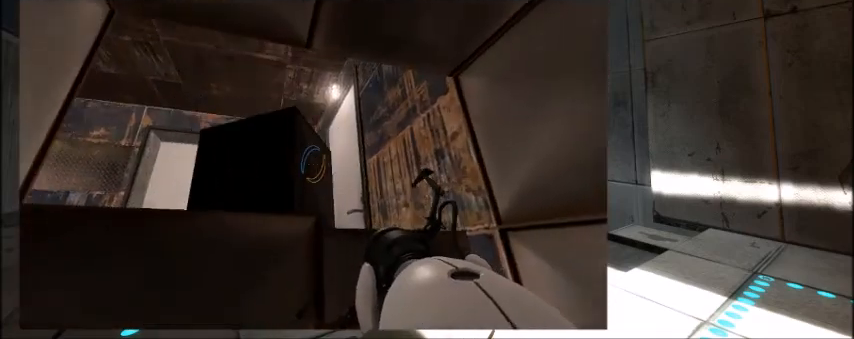
{"keys": ["e", "shift", "w"], "events": [[100, "e", "down"], [200, "e", "up"], [300, "e", "down"], [367, "e", "up"], [467, "e", "down"]]}
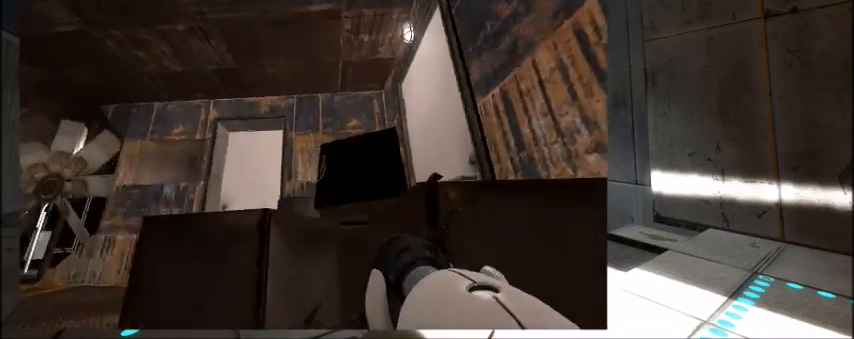
{"keys": ["space", "w"], "events": [[67, "e", "up"], [167, "e", "down"], [267, "e", "up"], [434, "shift", "up"], [434, "space", "down"]]}
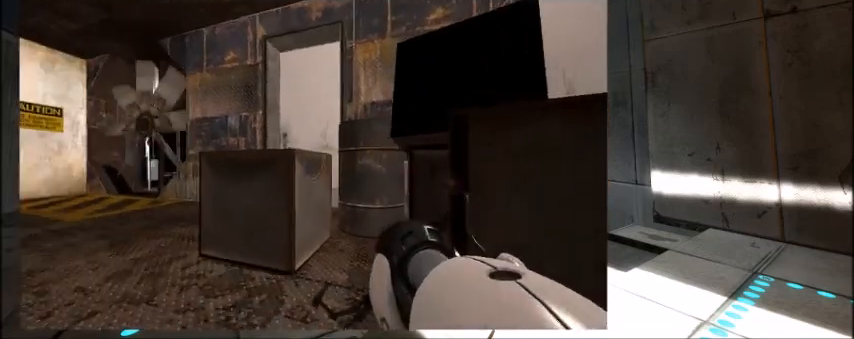
{"keys": ["w"], "events": [[133, "space", "up"], [334, "space", "down"], [467, "space", "up"]]}
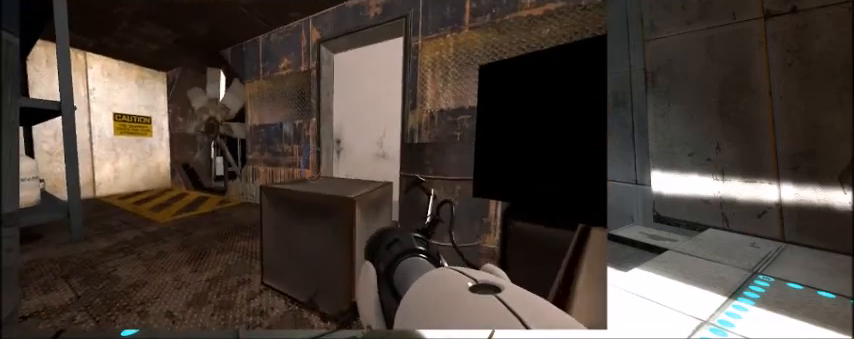
{"keys": ["e", "w"], "events": [[166, "space", "down"], [300, "space", "up"], [433, "e", "down"]]}
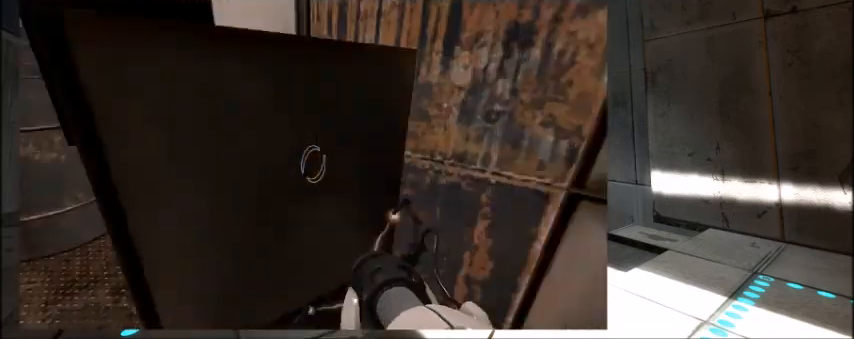
{"keys": ["a", "e", "w"], "events": [[67, "e", "up"], [400, "a", "down"], [434, "e", "down"]]}
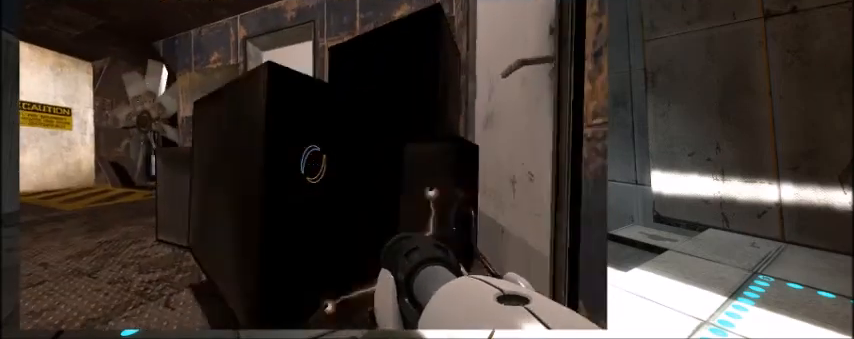
{"keys": ["e", "w"], "events": [[134, "e", "up"], [468, "a", "up"], [468, "e", "down"]]}
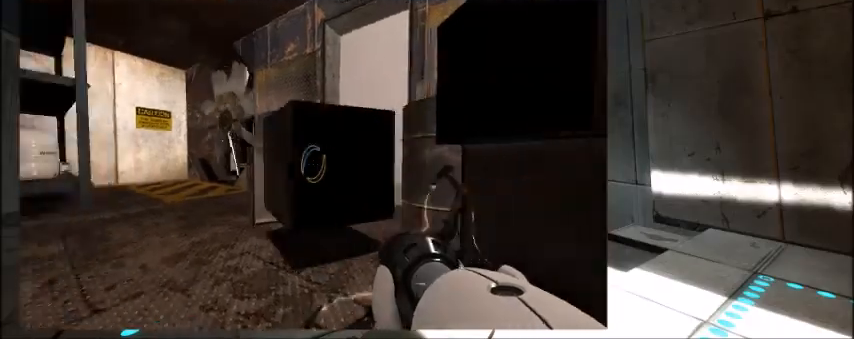
{"keys": ["d", "w"], "events": [[67, "e", "up"], [133, "a", "down"], [434, "a", "up"], [467, "d", "down"]]}
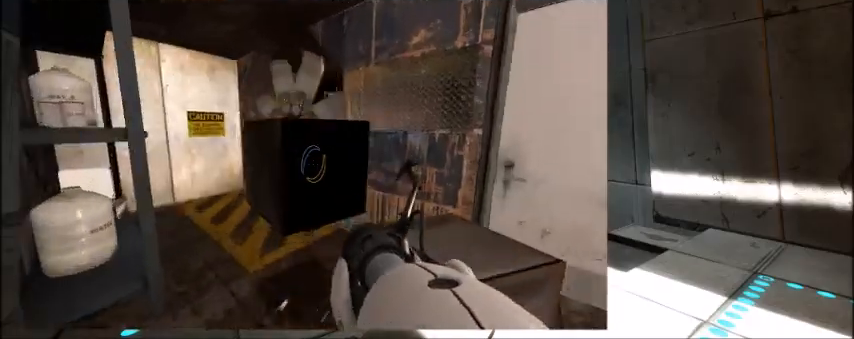
{"keys": ["a", "w"], "events": [[100, "d", "up"], [300, "a", "down"]]}
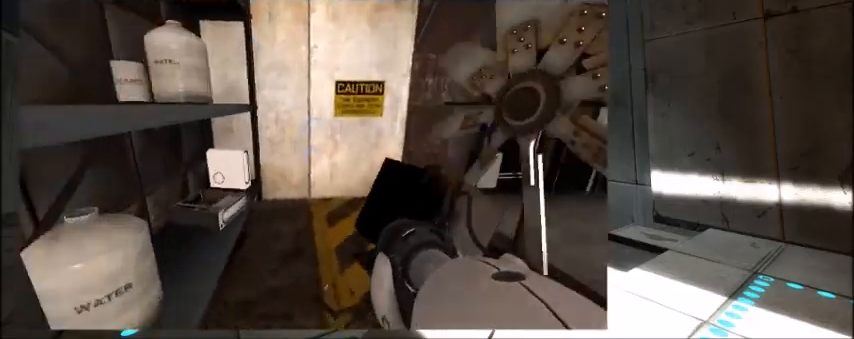
{"keys": ["a", "w"], "events": [[234, "a", "up"], [400, "a", "down"]]}
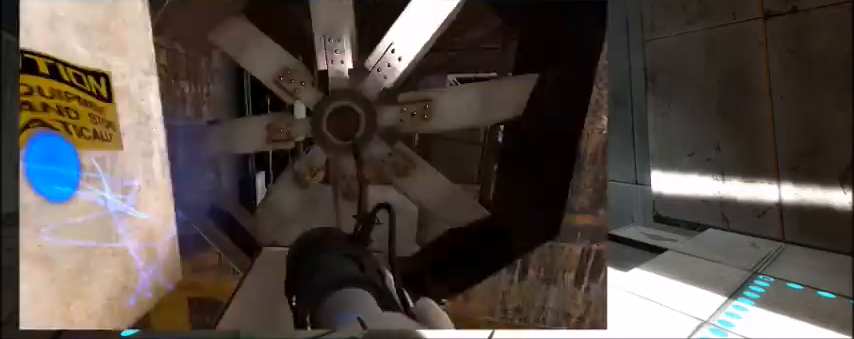
{"keys": [], "events": [[66, "w", "up"], [133, "a", "up"]]}
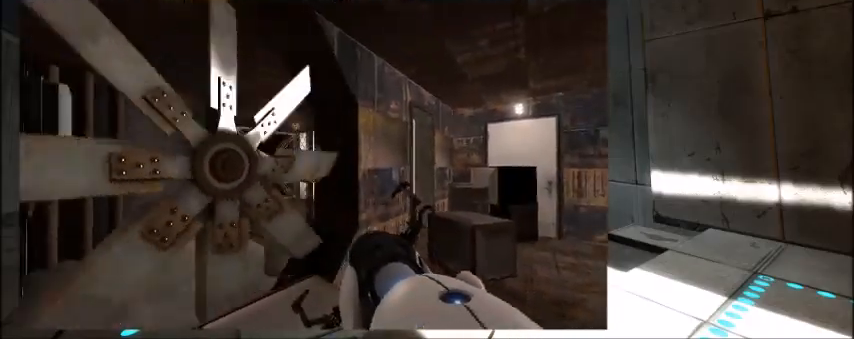
{"keys": [], "events": []}
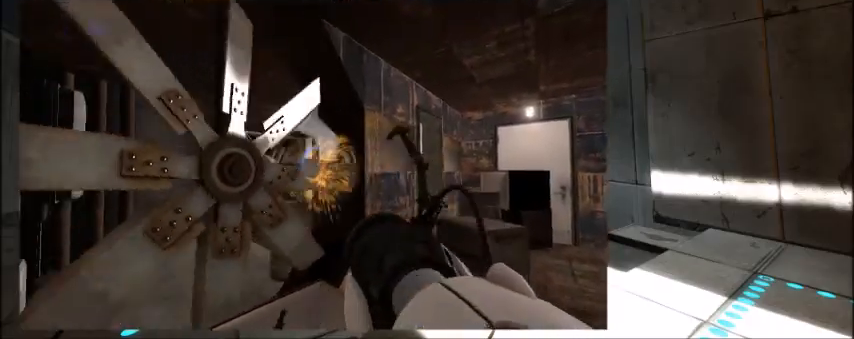
{"keys": [], "events": []}
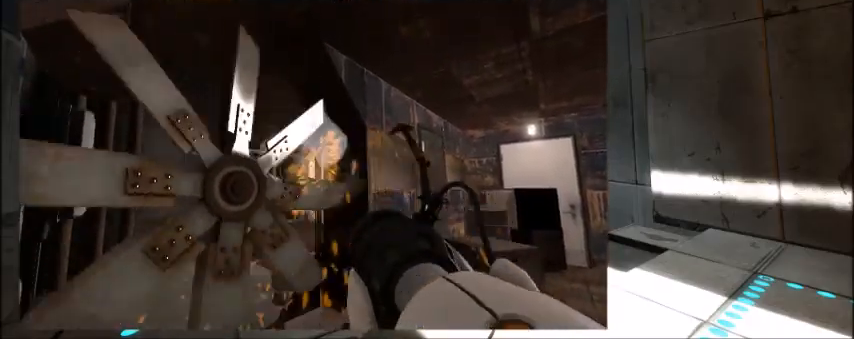
{"keys": [], "events": []}
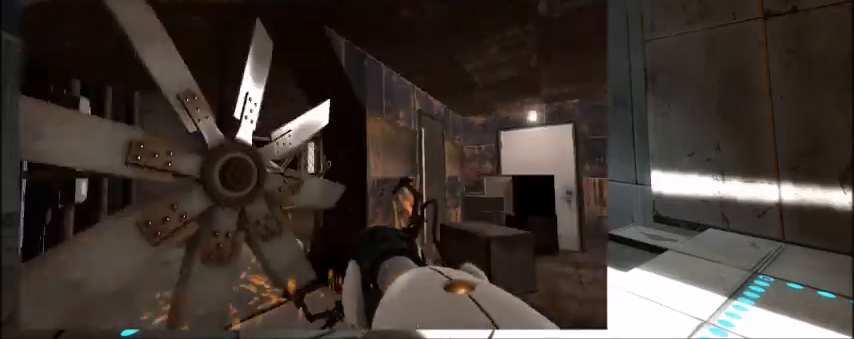
{"keys": [], "events": []}
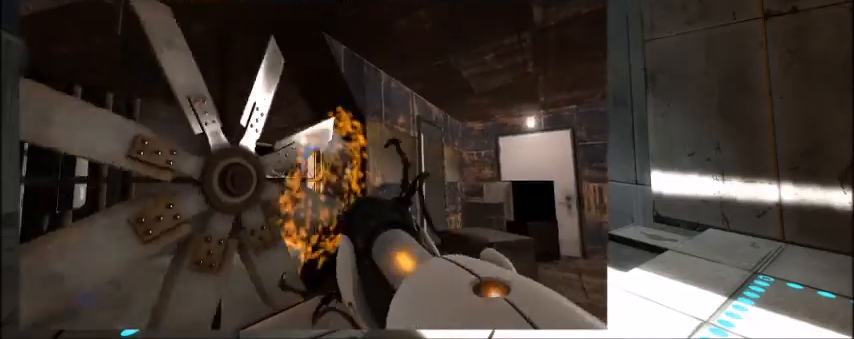
{"keys": [], "events": []}